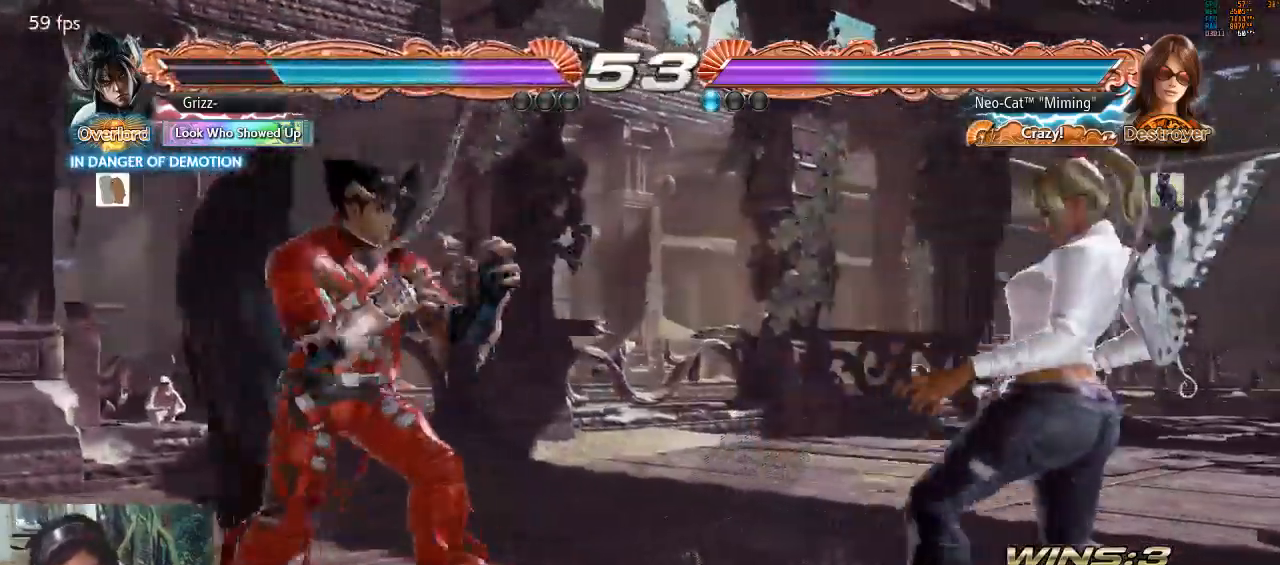
Gameplay with a controller (arcade stick); each line is a JSON object with the inputs held at the frame after it (dt_ms = milliseconds from this image to that frame). "events" lists button and stick changes between this image and that frame as [ms after this image, input, new state], when the widget could be followed in between. Not read: L3 R3.
{"dt_ms": 500, "buttons": [], "left_stick": "center", "events": [[67, "CIRCLE", "down"], [67, "left_stick", "up-left"], [133, "CIRCLE", "up"], [200, "CIRCLE", "down"], [267, "CIRCLE", "up"], [300, "left_stick", "center"]]}
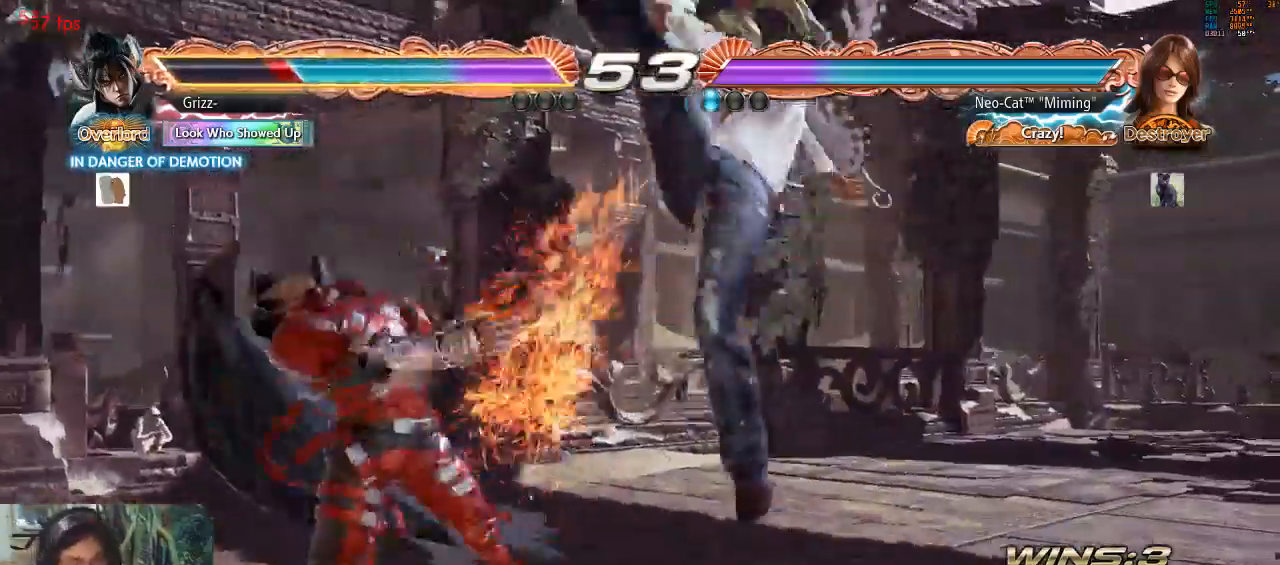
{"dt_ms": 500, "buttons": [], "left_stick": "center", "events": []}
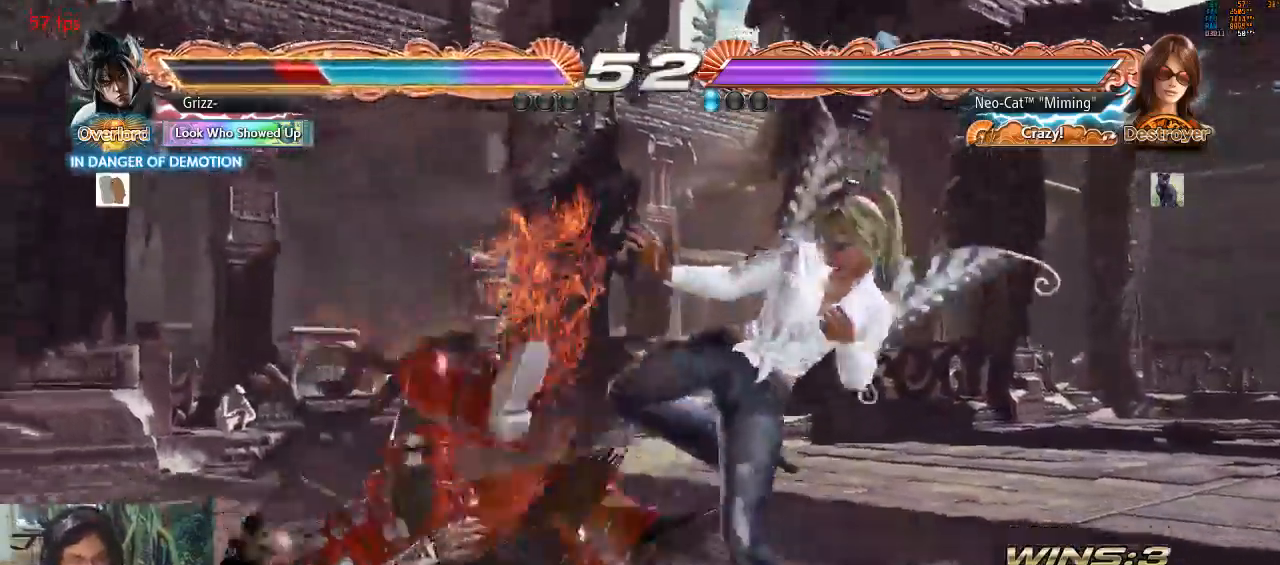
{"dt_ms": 500, "buttons": [], "left_stick": "down-left", "events": [[167, "left_stick", "down-left"], [200, "SQUARE", "down"], [367, "SQUARE", "up"]]}
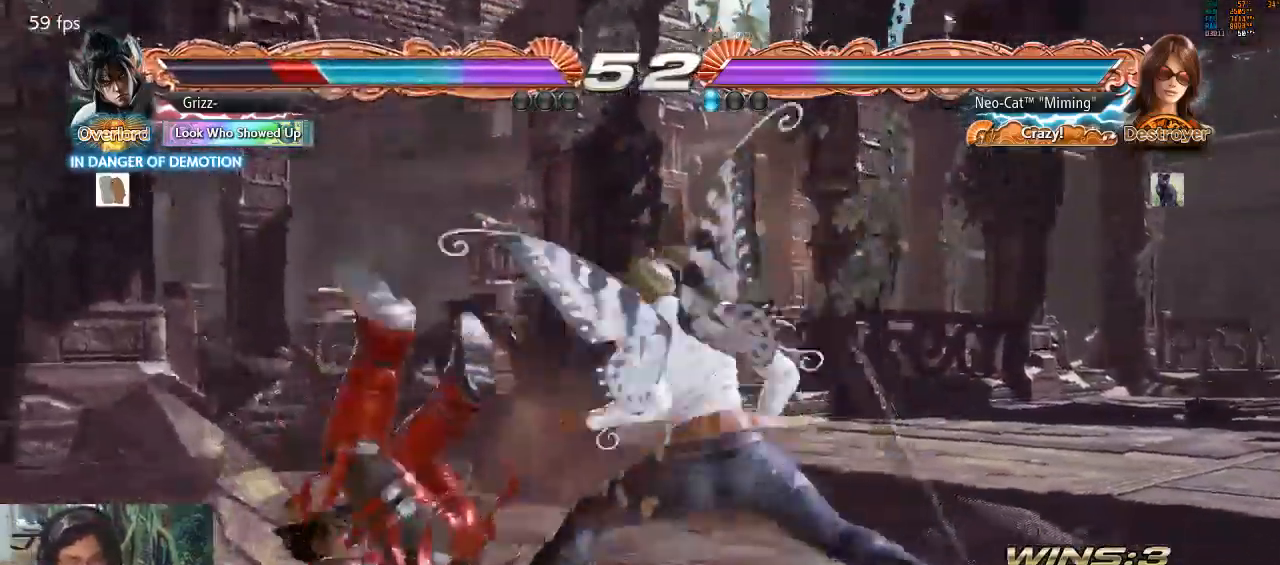
{"dt_ms": 500, "buttons": [], "left_stick": "left", "events": [[33, "left_stick", "center"], [267, "left_stick", "down"], [333, "TRIANGLE", "down"], [400, "left_stick", "center"], [433, "TRIANGLE", "up"], [500, "left_stick", "left"]]}
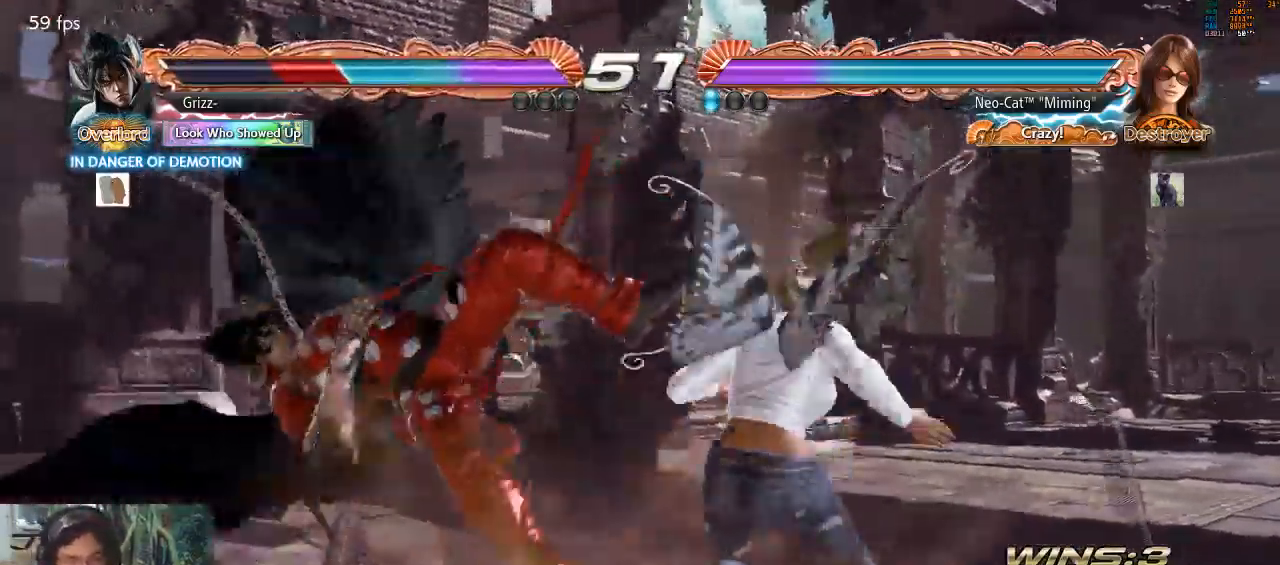
{"dt_ms": 500, "buttons": ["SQUARE"], "left_stick": "left", "events": [[500, "SQUARE", "down"]]}
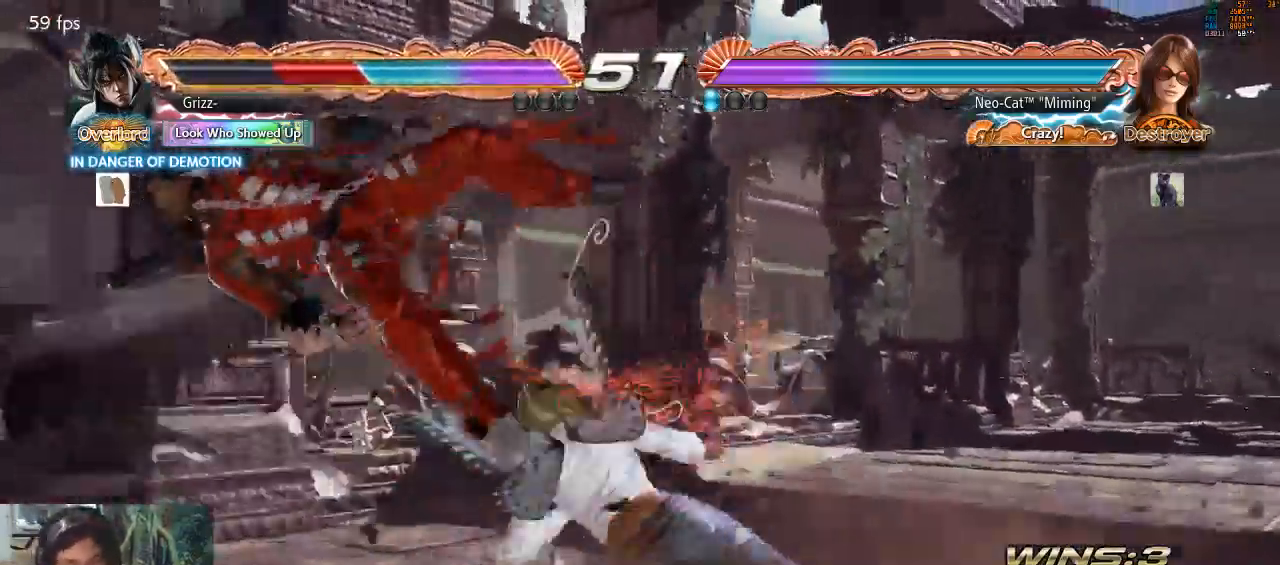
{"dt_ms": 500, "buttons": [], "left_stick": "down-left", "events": [[33, "left_stick", "center"], [100, "SQUARE", "up"], [500, "left_stick", "down-left"]]}
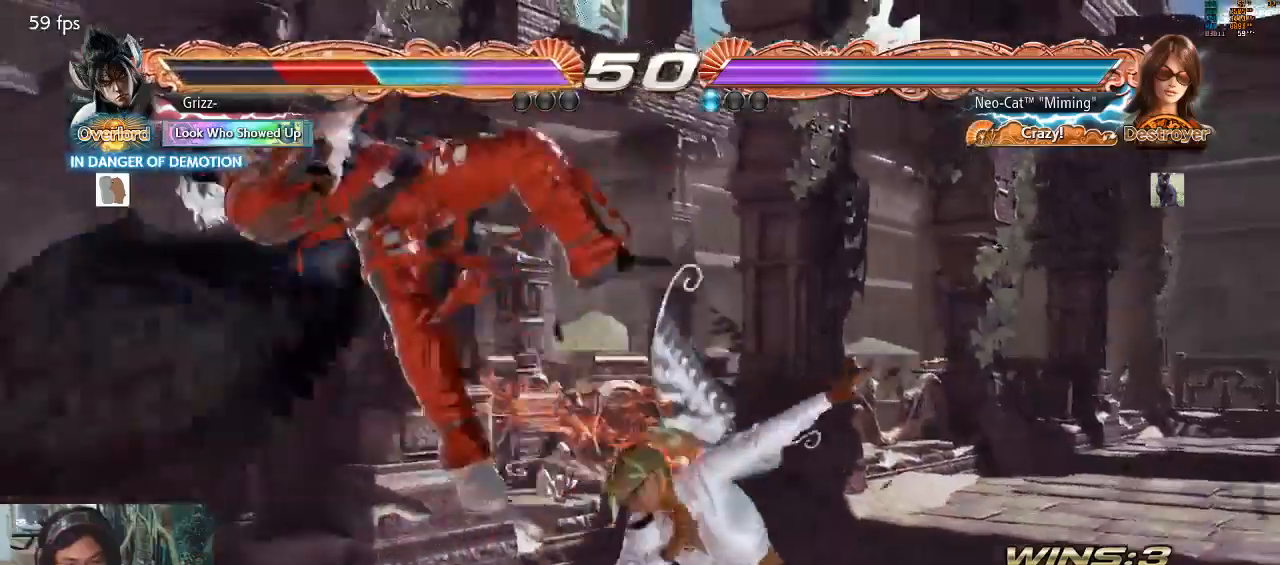
{"dt_ms": 500, "buttons": [], "left_stick": "center", "events": [[33, "TRIANGLE", "down"], [133, "TRIANGLE", "up"], [200, "CIRCLE", "down"], [267, "CIRCLE", "up"], [333, "CIRCLE", "down"], [333, "left_stick", "center"], [400, "CIRCLE", "up"]]}
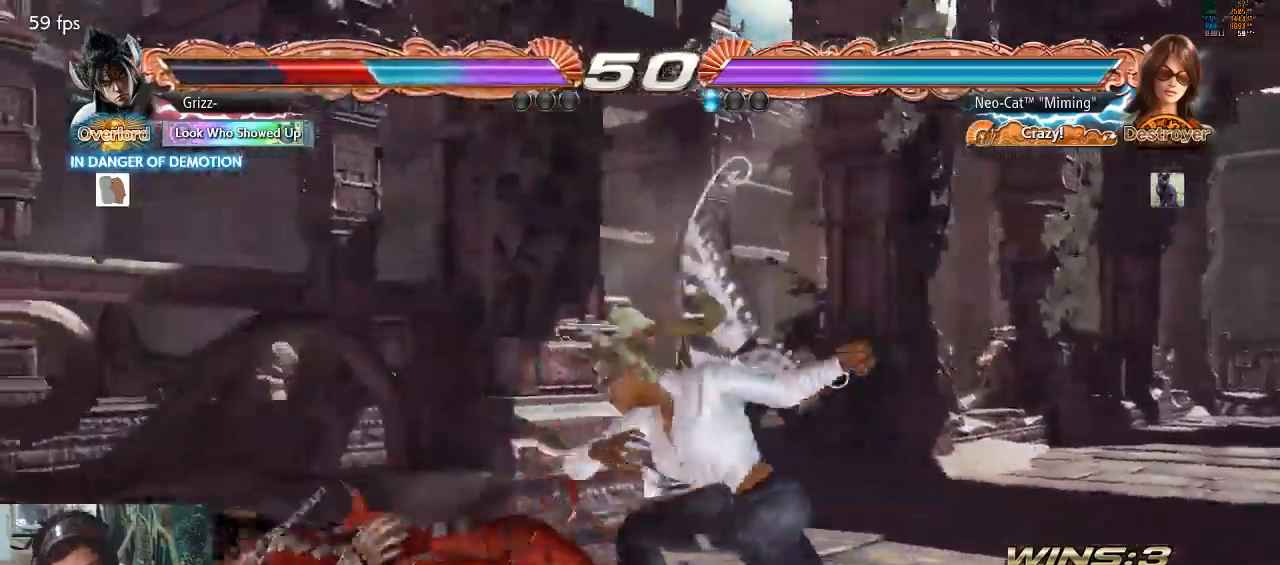
{"dt_ms": 500, "buttons": [], "left_stick": "center", "events": []}
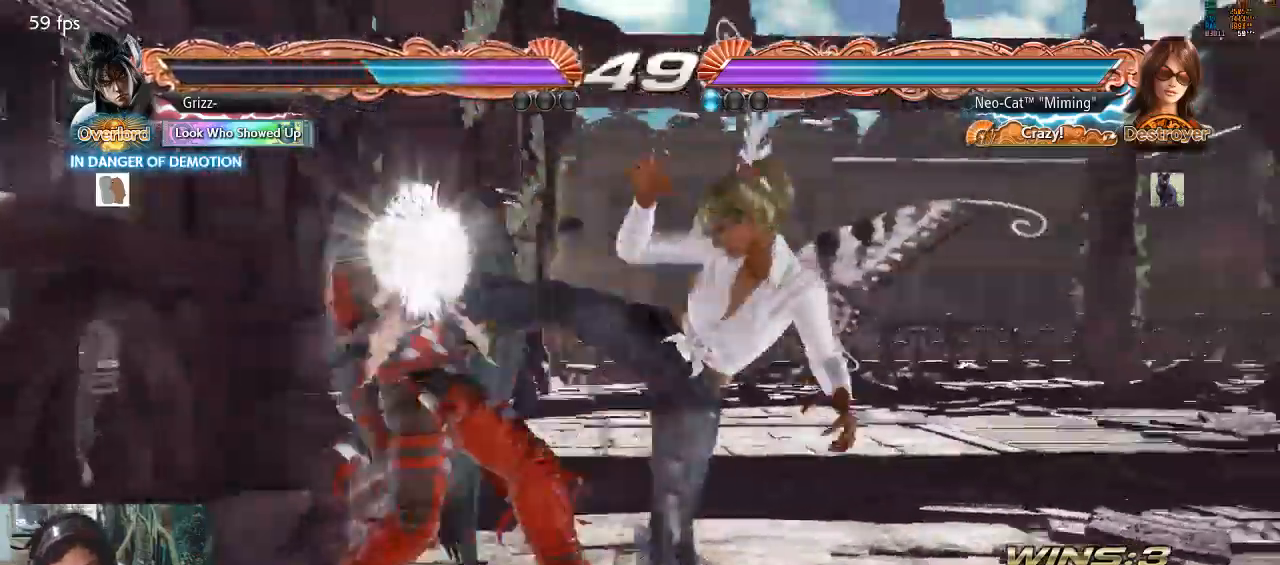
{"dt_ms": 500, "buttons": [], "left_stick": "right", "events": [[167, "left_stick", "right"], [267, "left_stick", "center"], [333, "left_stick", "right"]]}
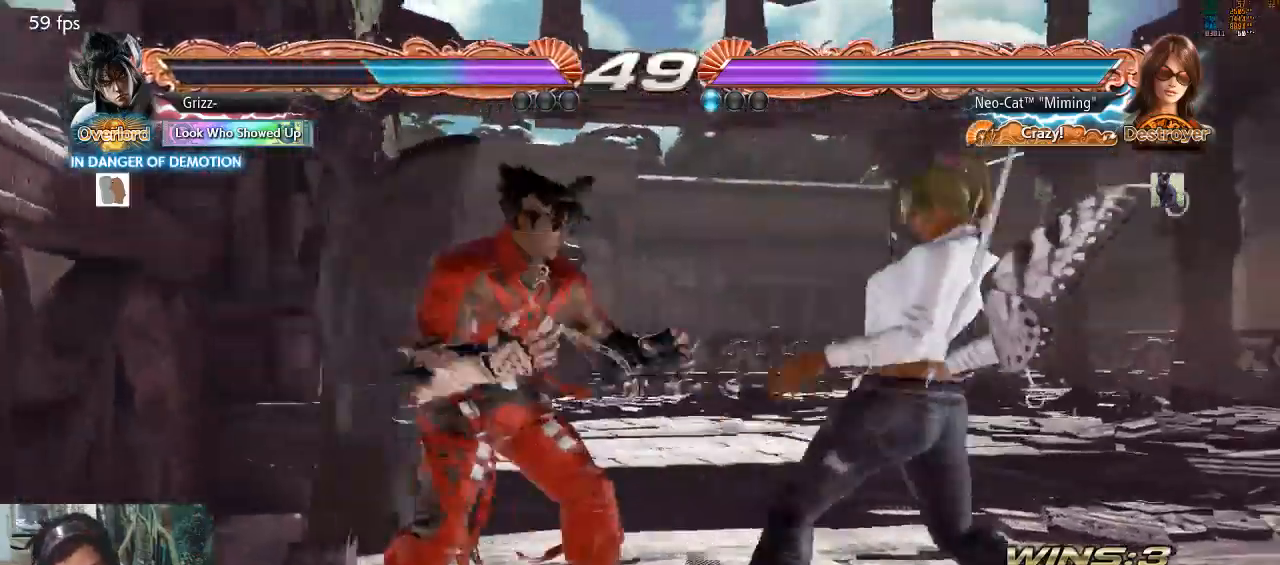
{"dt_ms": 500, "buttons": [], "left_stick": "center", "events": [[300, "left_stick", "center"], [333, "SQUARE", "down"], [400, "SQUARE", "up"]]}
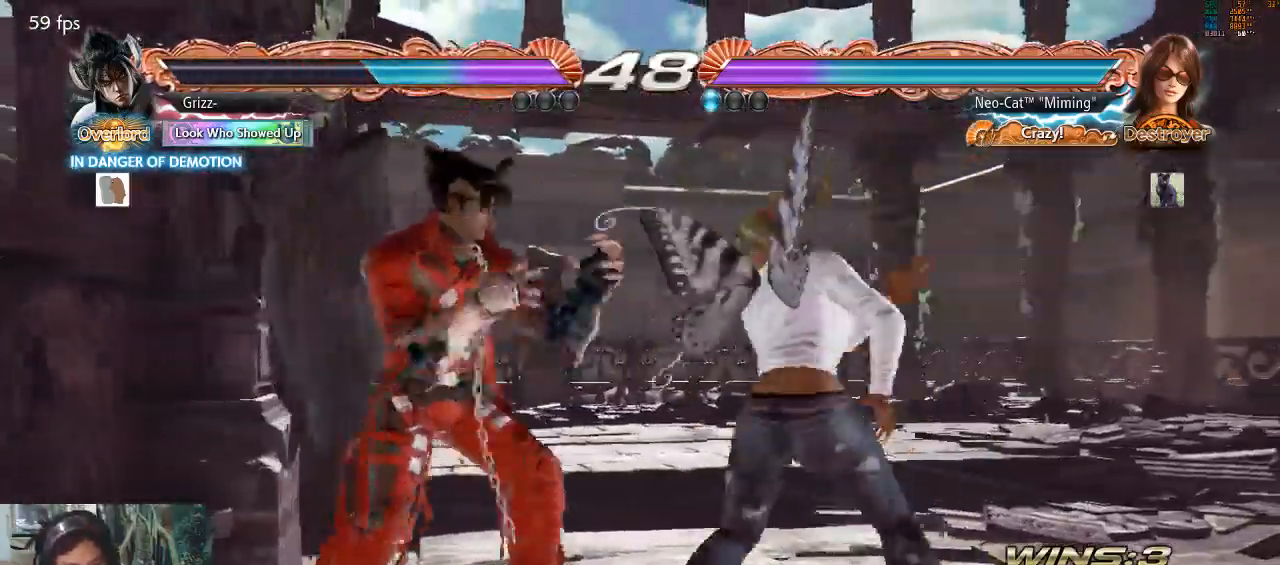
{"dt_ms": 1000, "buttons": ["CROSS", "SQUARE"], "left_stick": "center"}
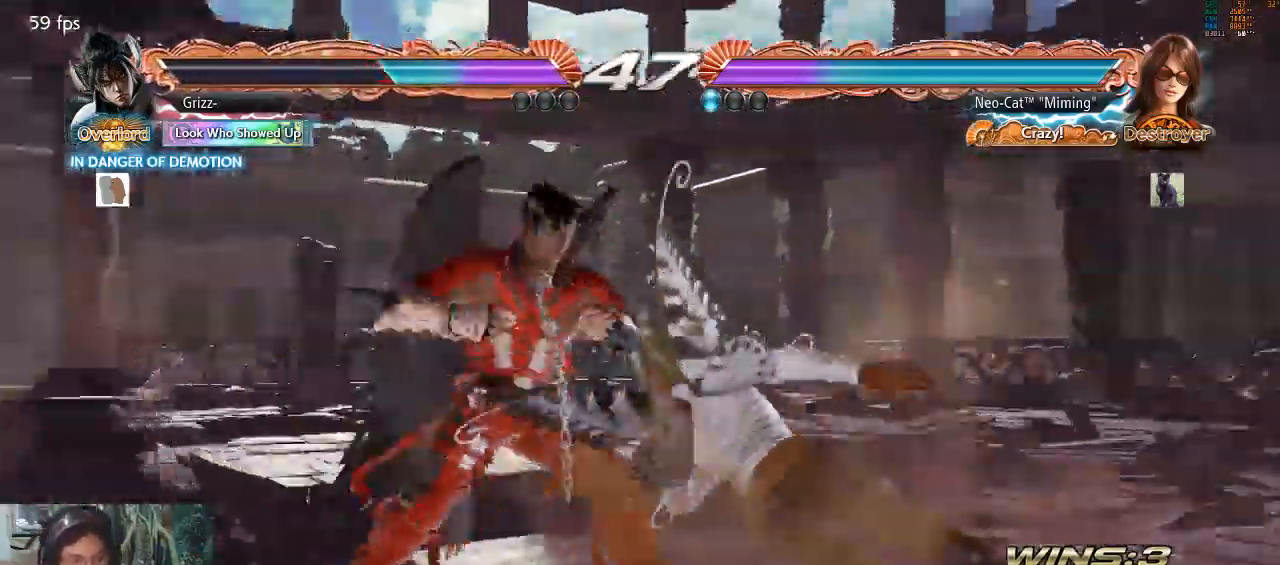
{"dt_ms": 500, "buttons": [], "left_stick": "center", "events": [[33, "CROSS", "up"], [33, "SQUARE", "up"]]}
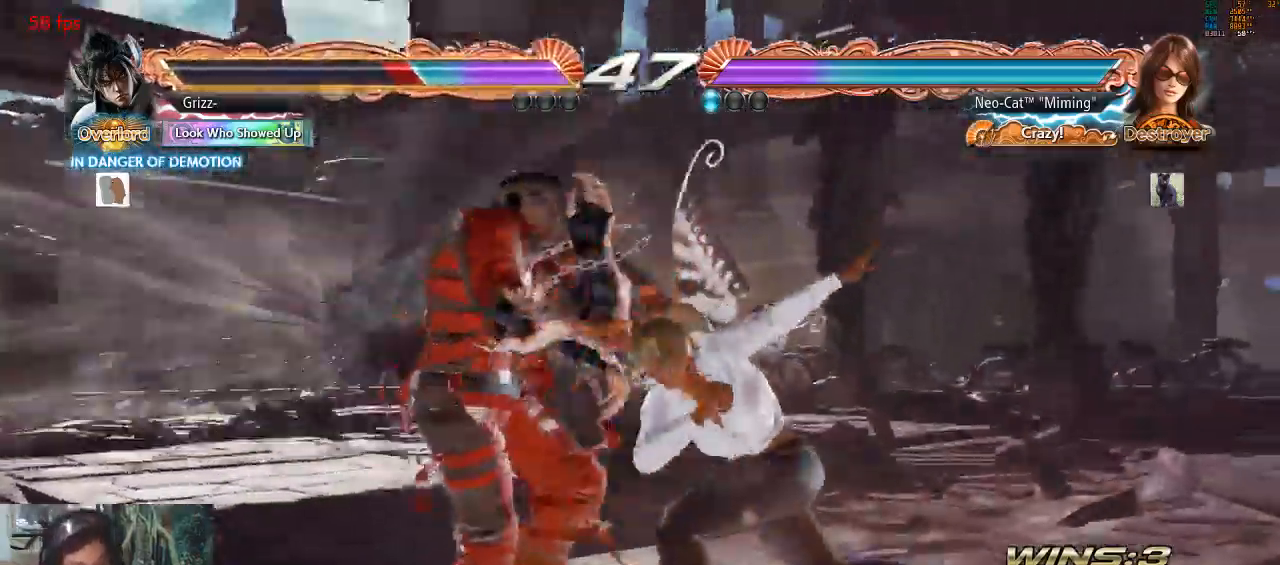
{"dt_ms": 500, "buttons": [], "left_stick": "center", "events": [[233, "SQUARE", "down"], [300, "SQUARE", "up"]]}
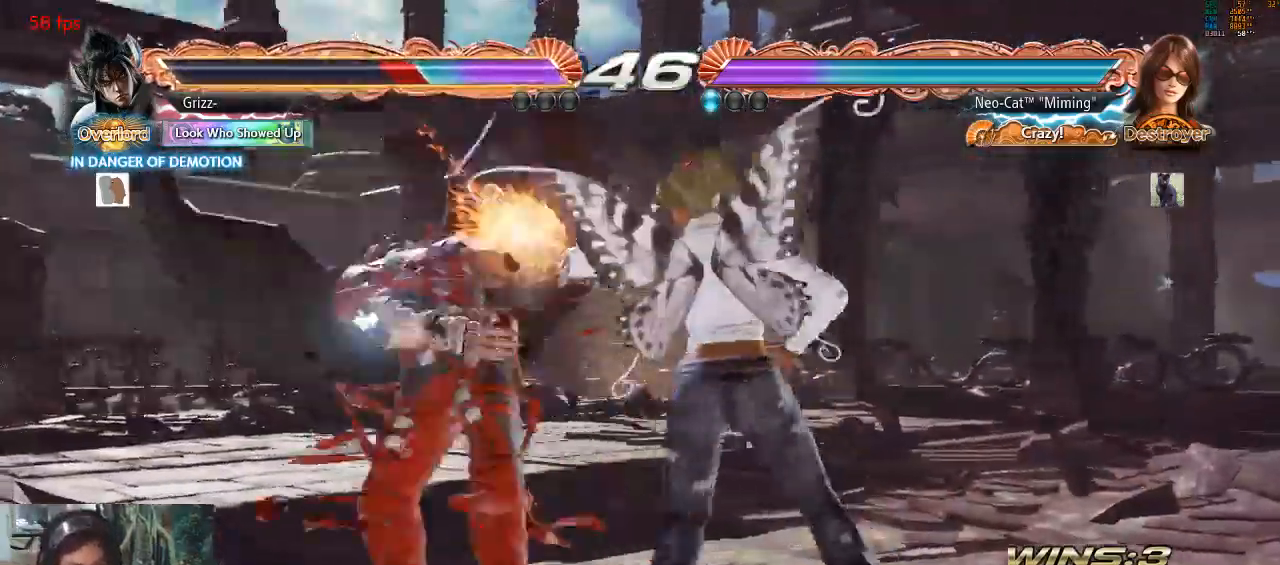
{"dt_ms": 500, "buttons": [], "left_stick": "center", "events": [[133, "left_stick", "down-left"], [200, "SQUARE", "down"], [267, "SQUARE", "up"], [333, "left_stick", "center"]]}
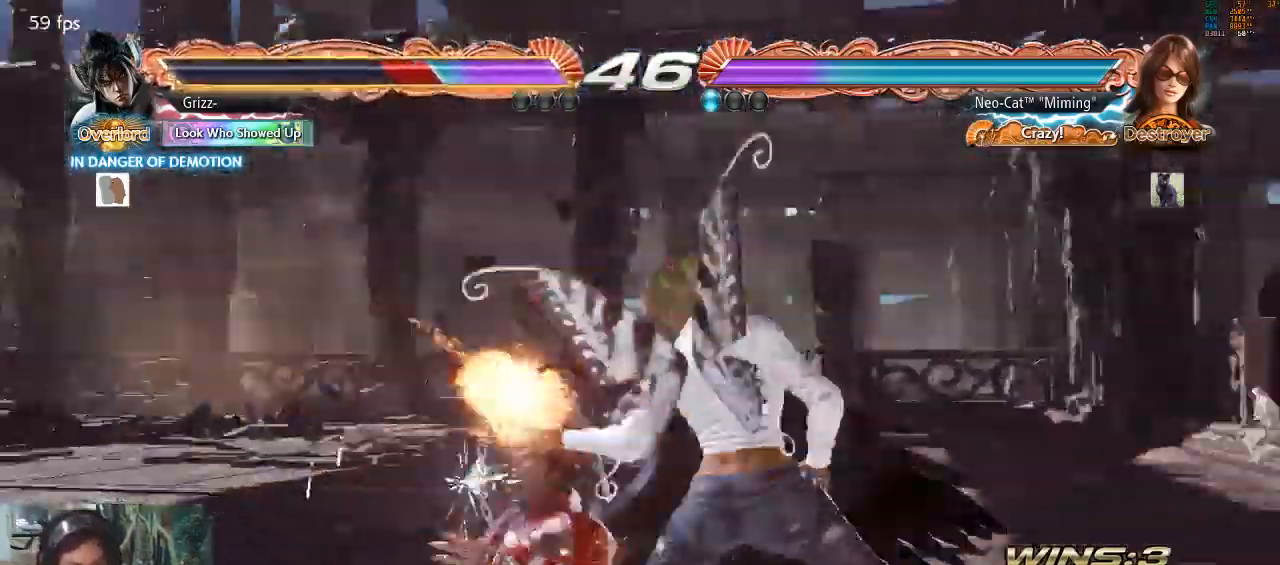
{"dt_ms": 500, "buttons": [], "left_stick": "center", "events": [[167, "left_stick", "down"], [267, "left_stick", "center"]]}
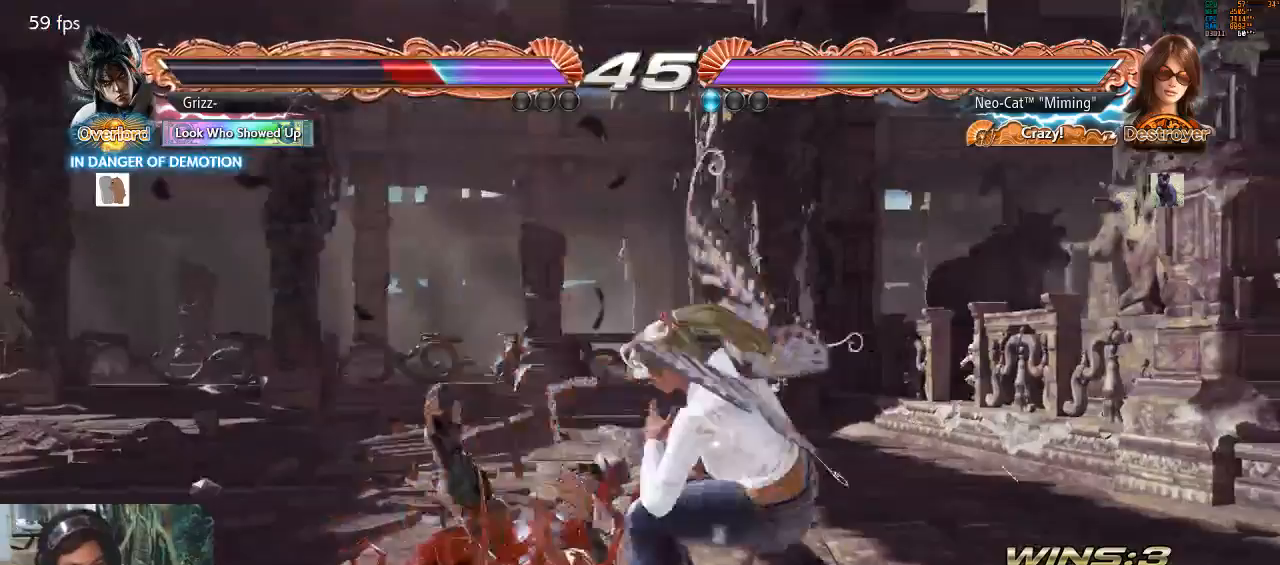
{"dt_ms": 500, "buttons": ["SQUARE"], "left_stick": "down-left", "events": [[267, "left_stick", "down-left"], [300, "SQUARE", "down"], [367, "SQUARE", "up"], [433, "SQUARE", "down"]]}
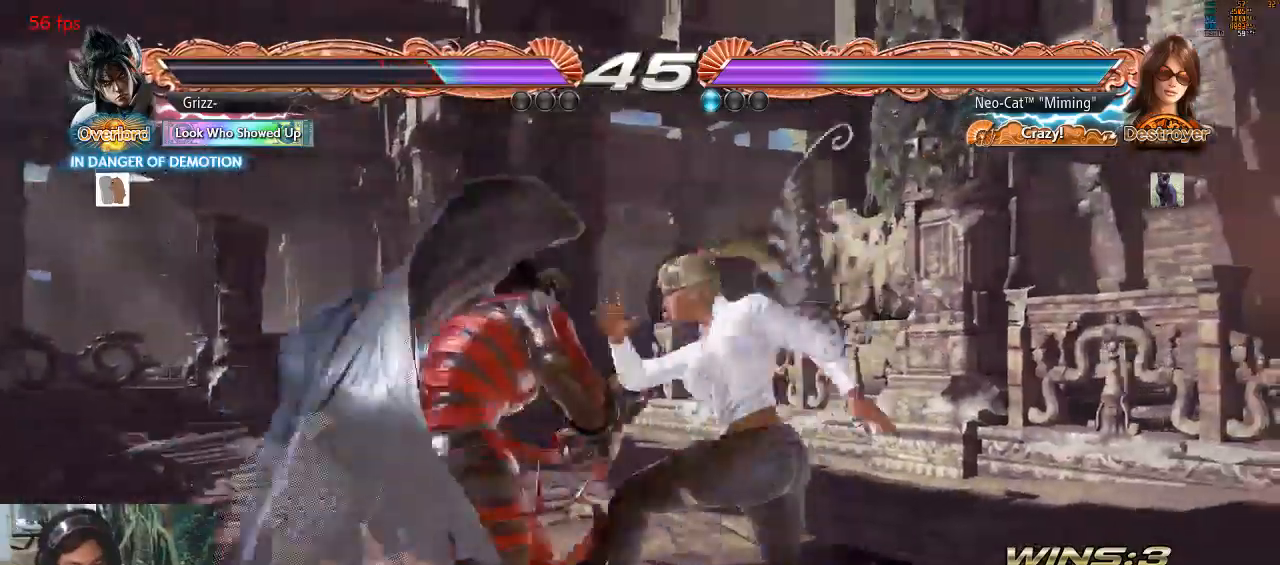
{"dt_ms": 500, "buttons": [], "left_stick": "center", "events": [[33, "SQUARE", "up"], [133, "left_stick", "center"]]}
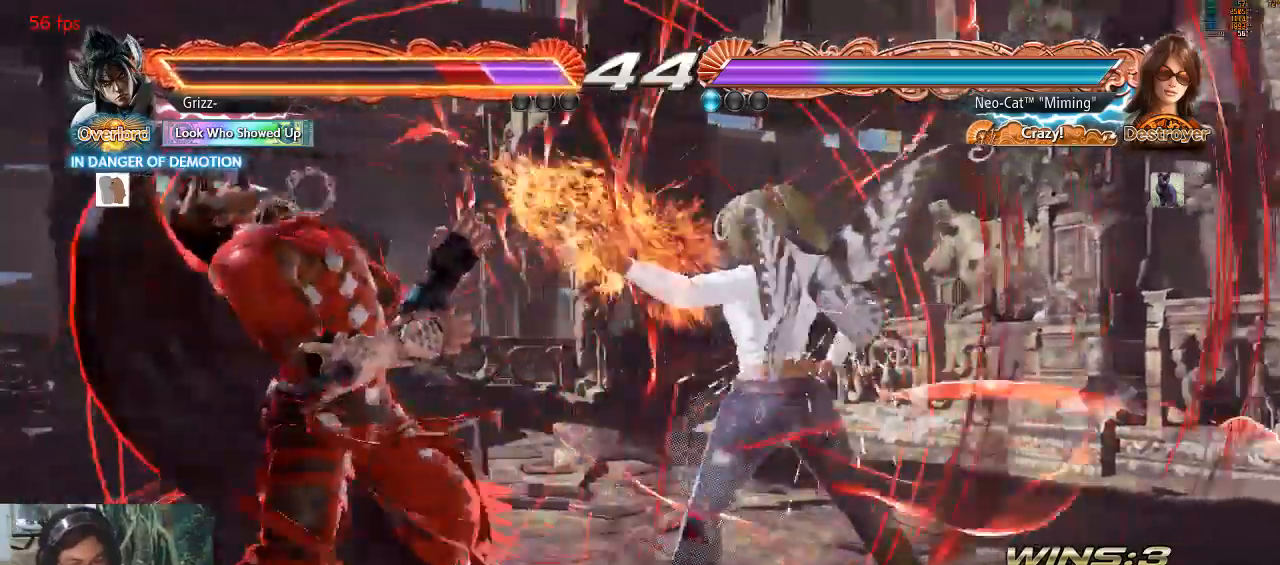
{"dt_ms": 500, "buttons": ["CIRCLE"], "left_stick": "center", "events": [[167, "SQUARE", "down"], [233, "SQUARE", "up"], [467, "CIRCLE", "down"]]}
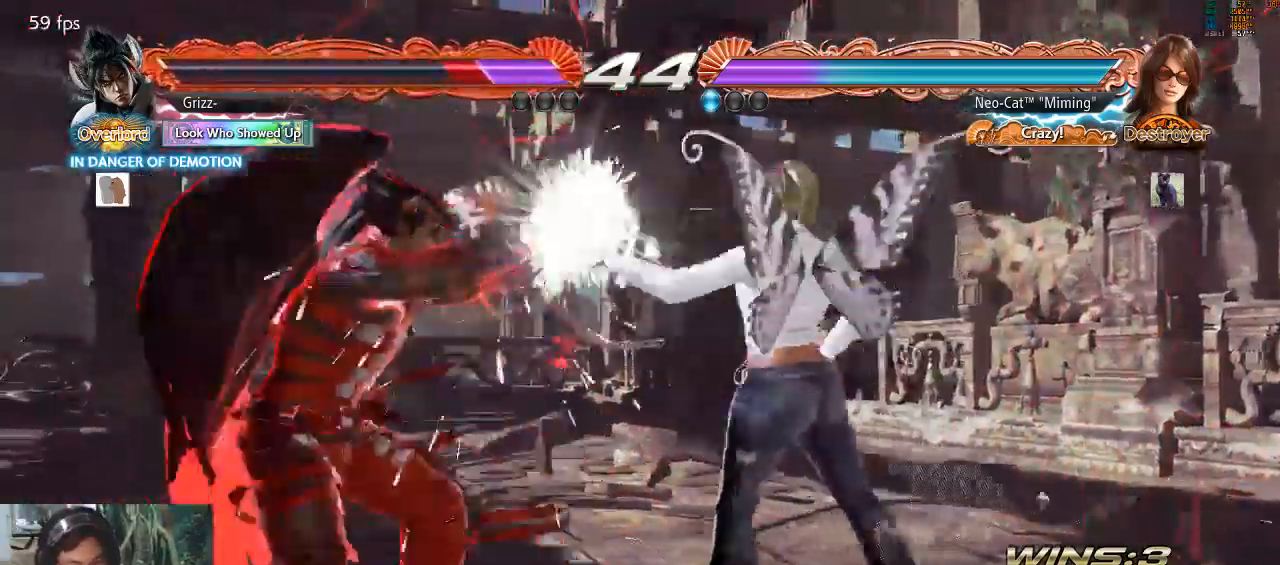
{"dt_ms": 500, "buttons": [], "left_stick": "center", "events": [[33, "CIRCLE", "up"], [333, "SQUARE", "down"], [367, "SQUARE", "up"]]}
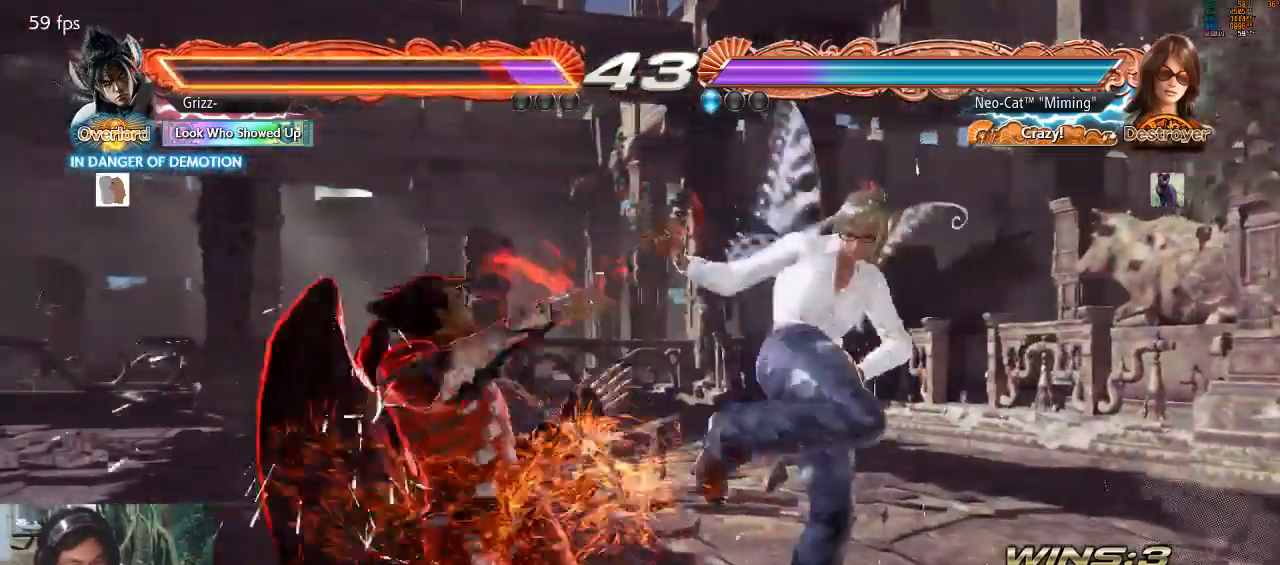
{"dt_ms": 500, "buttons": [], "left_stick": "center", "events": [[267, "SQUARE", "down"], [333, "SQUARE", "up"], [367, "SQUARE", "down"], [433, "SQUARE", "up"]]}
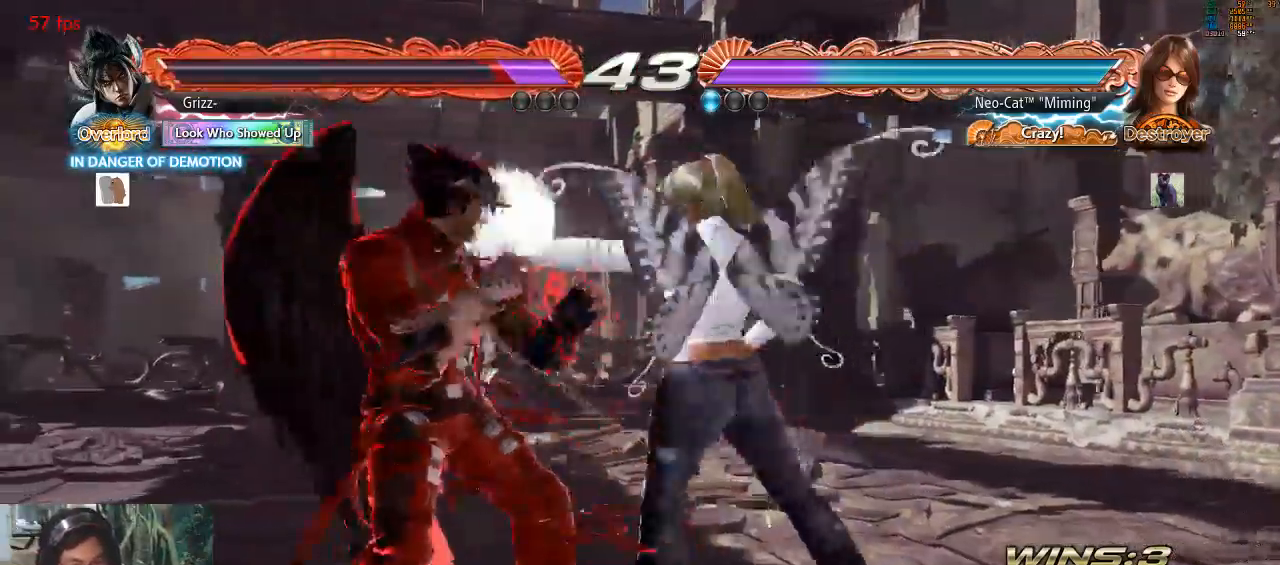
{"dt_ms": 500, "buttons": [], "left_stick": "center", "events": [[200, "TRIANGLE", "down"], [267, "TRIANGLE", "up"]]}
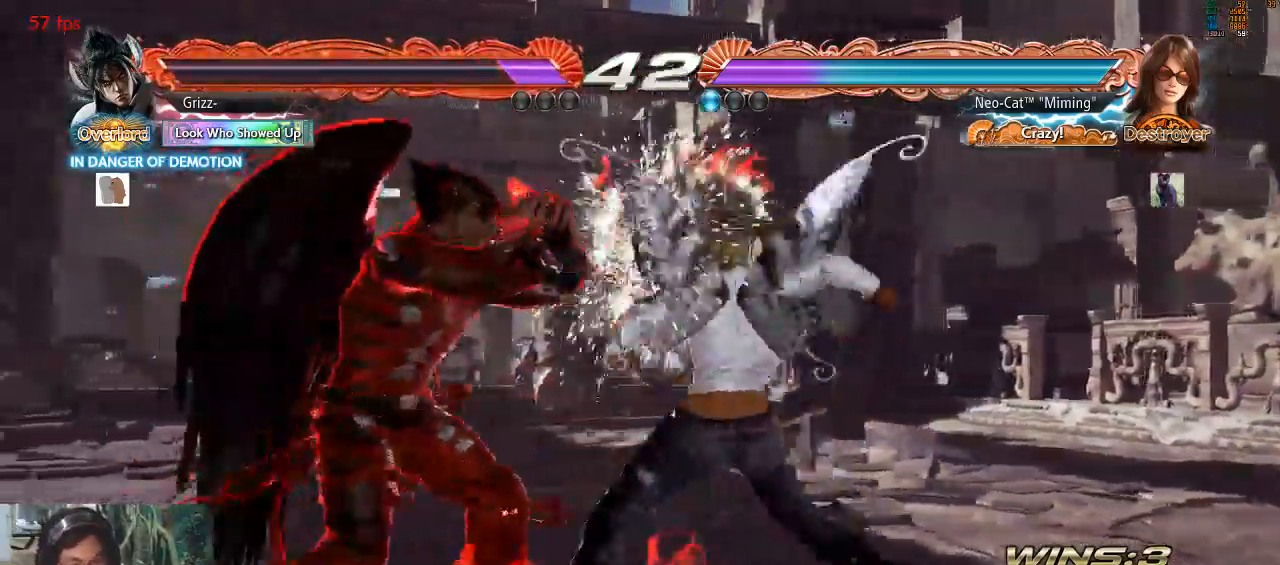
{"dt_ms": 500, "buttons": ["CROSS"], "left_stick": "down-left", "events": [[433, "left_stick", "down-left"], [500, "CROSS", "down"]]}
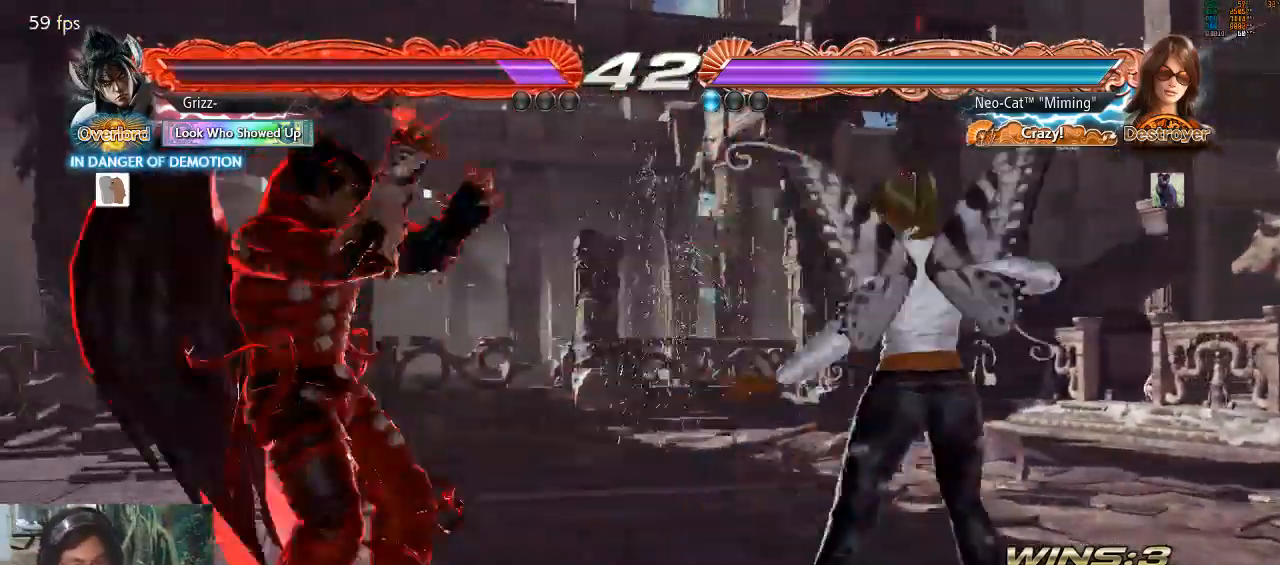
{"dt_ms": 500, "buttons": [], "left_stick": "center", "events": [[67, "CROSS", "up"], [100, "CIRCLE", "down"], [167, "CIRCLE", "up"], [267, "left_stick", "center"]]}
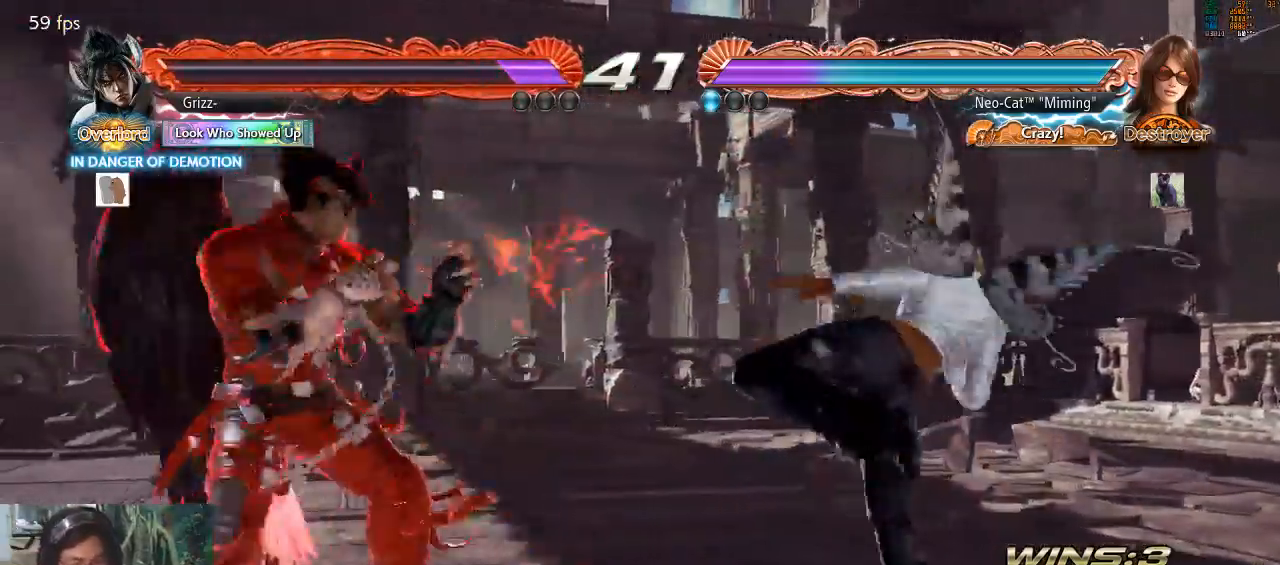
{"dt_ms": 500, "buttons": [], "left_stick": "right", "events": [[467, "left_stick", "right"]]}
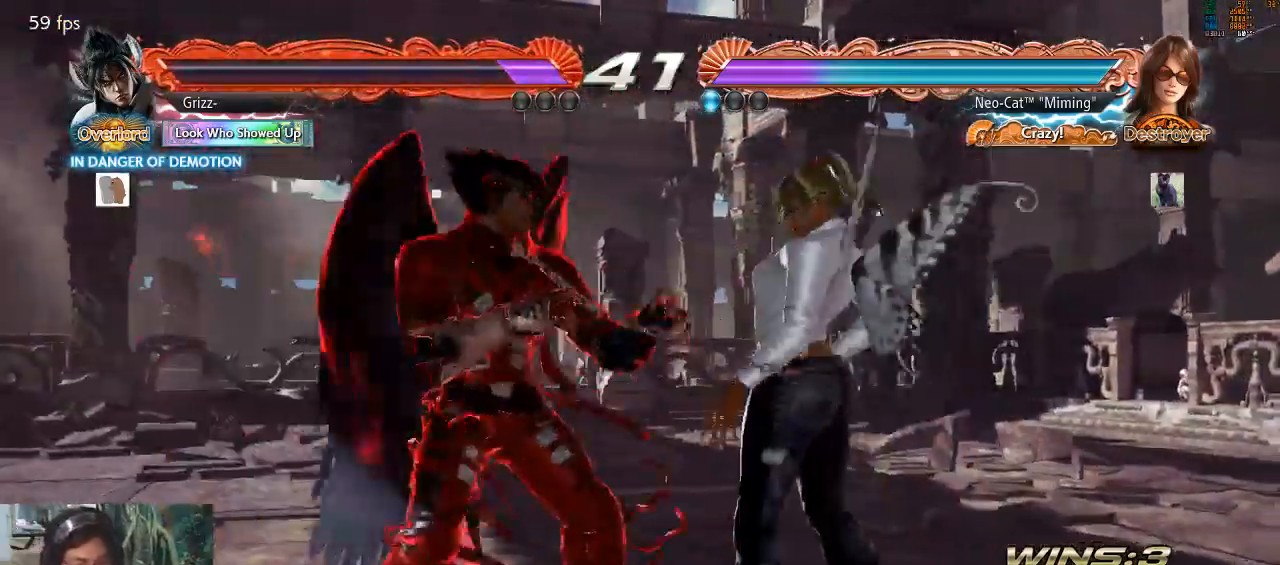
{"dt_ms": 500, "buttons": [], "left_stick": "right", "events": [[267, "left_stick", "down"], [367, "left_stick", "right"]]}
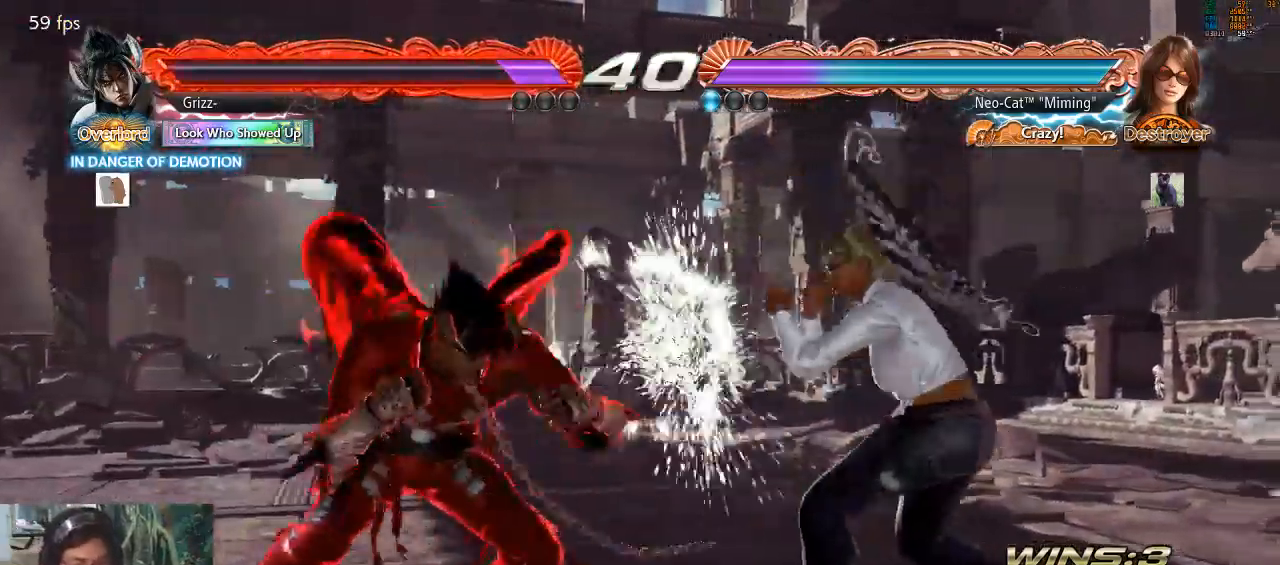
{"dt_ms": 500, "buttons": ["CROSS"], "left_stick": "center", "events": [[200, "left_stick", "down-left"], [233, "CROSS", "down"], [300, "CROSS", "up"], [333, "left_stick", "center"], [367, "CROSS", "down"], [433, "CROSS", "up"], [467, "CROSS", "down"]]}
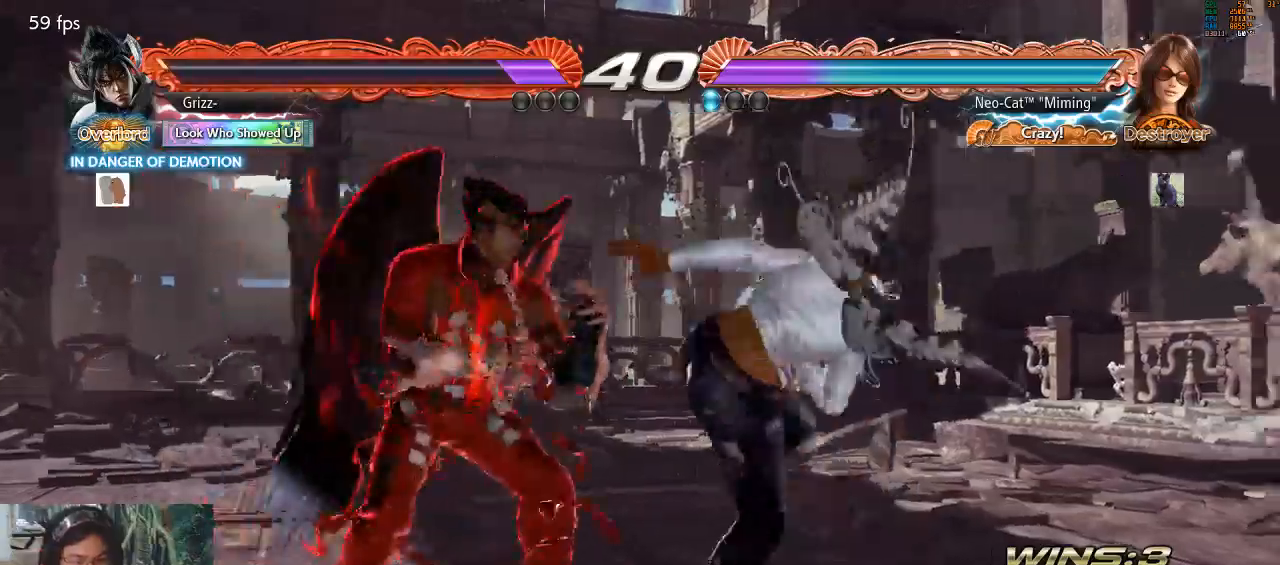
{"dt_ms": 500, "buttons": [], "left_stick": "center", "events": [[67, "CROSS", "up"], [100, "CROSS", "down"], [200, "CROSS", "up"], [367, "CROSS", "down"], [433, "CROSS", "up"]]}
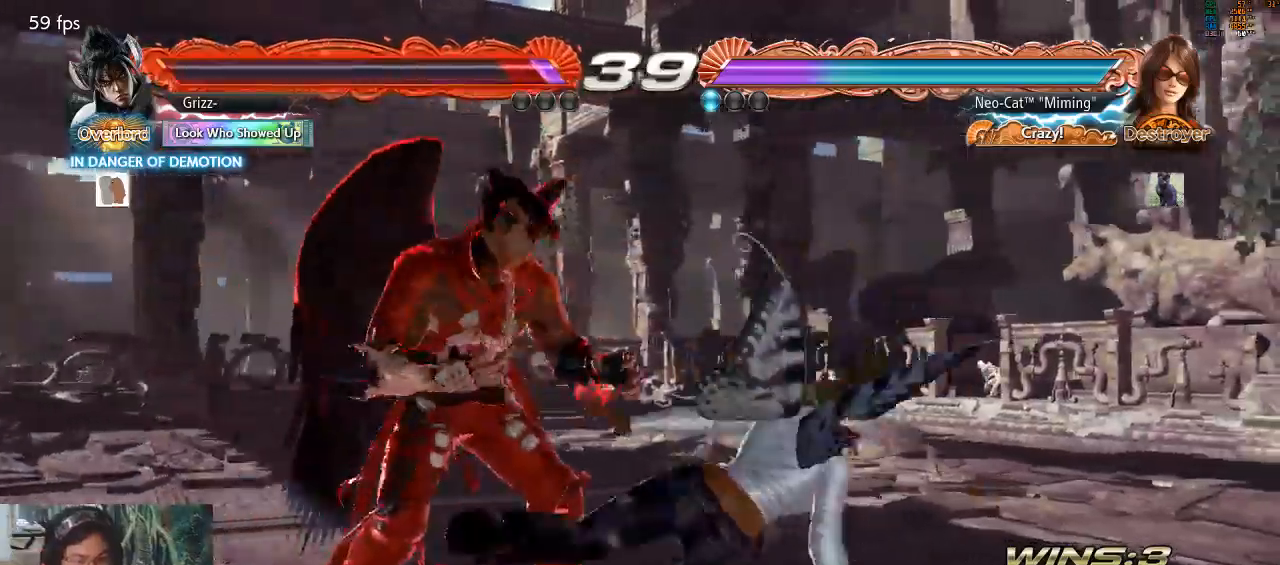
{"dt_ms": 500, "buttons": [], "left_stick": "center", "events": []}
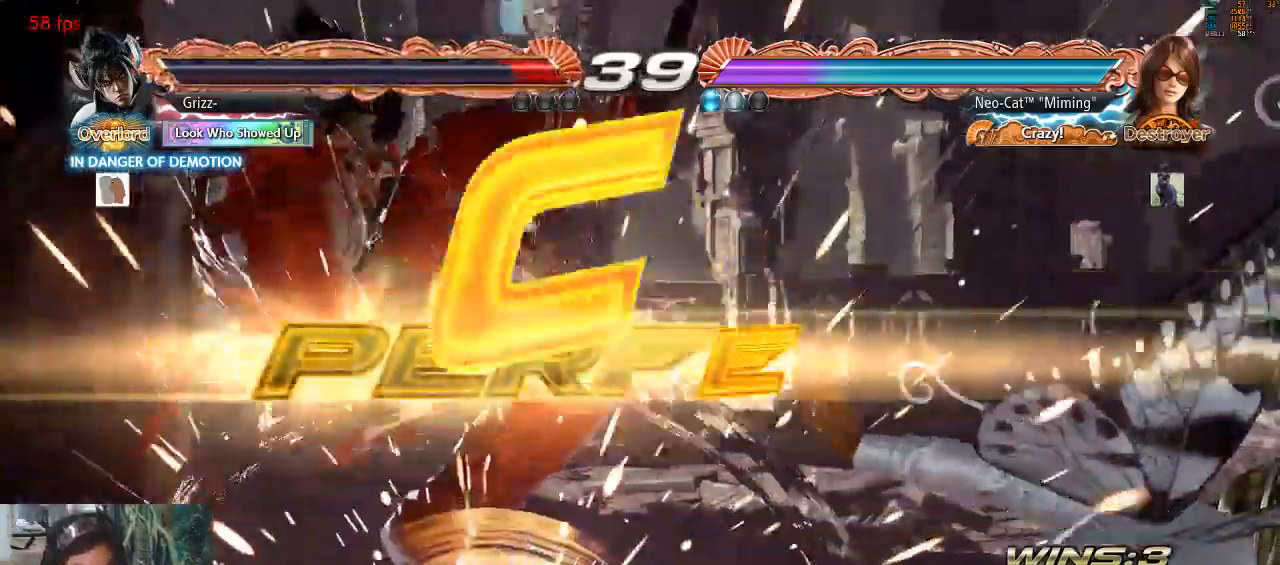
{"dt_ms": 500, "buttons": [], "left_stick": "center", "events": []}